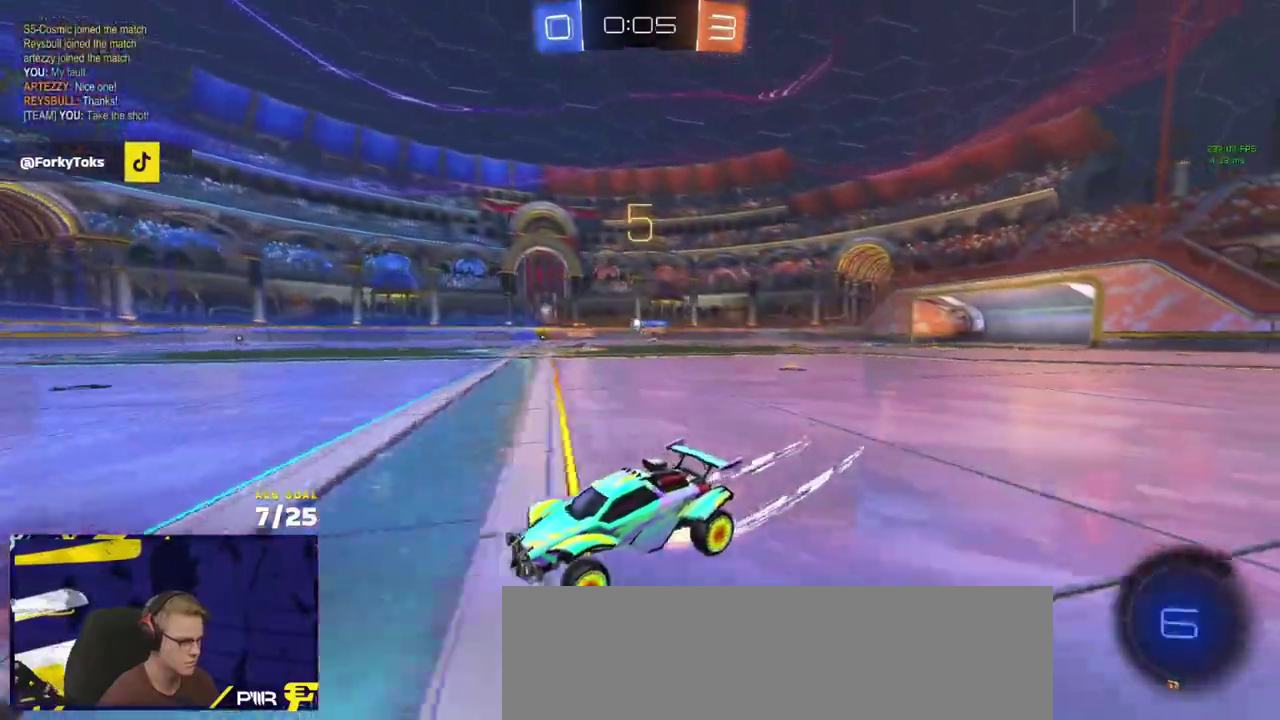
Gameplay with a controller (Xbox layout); each line is a JSON object with the inputs held at the frame after it. "events" lists button and stick changes between this image and that frame as [ms after this image, input, new state], when the widget could be followed in between.
{"buttons": ["R2"], "left_stick": "center", "right_stick": "center", "events": [[17, "A", "down"], [33, "L1", "down"], [67, "A", "up"], [117, "A", "down"], [133, "R1", "down"], [167, "L1", "up"], [200, "left_stick", "down-right"], [233, "A", "up"], [233, "R1", "up"], [300, "Y", "down"], [333, "left_stick", "center"], [400, "Y", "up"]]}
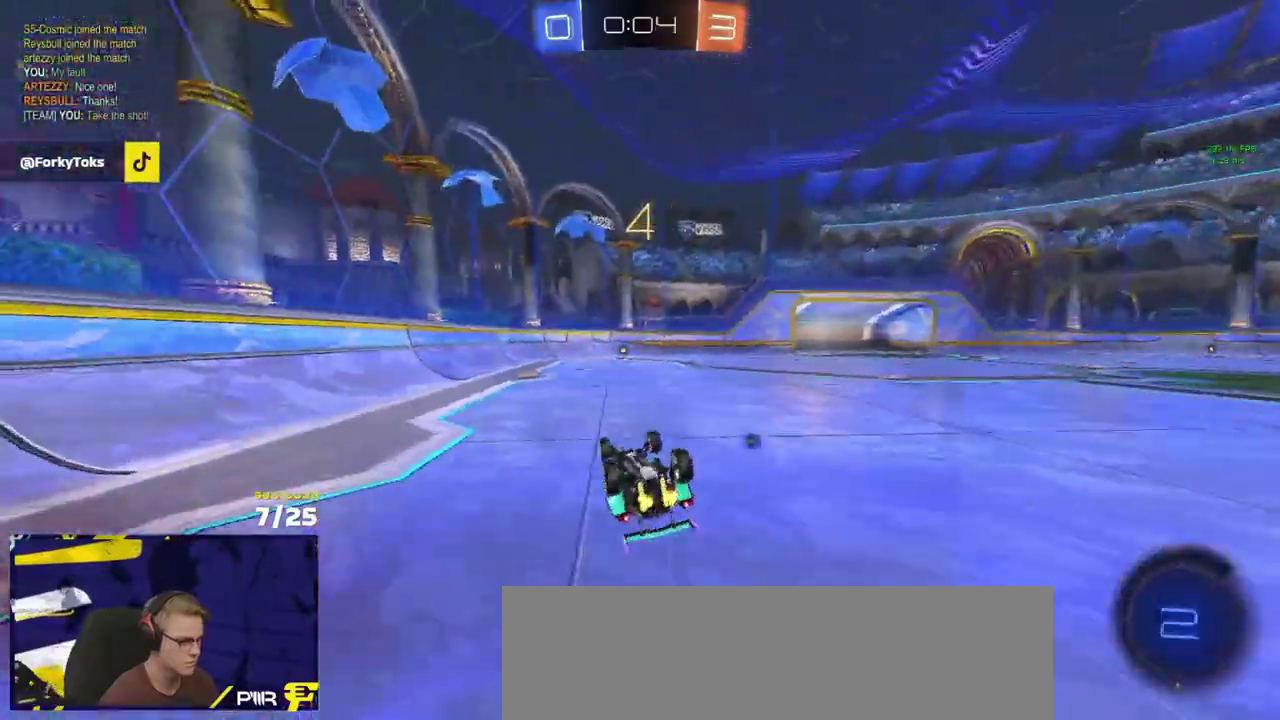
{"buttons": ["R2"], "left_stick": "center", "right_stick": "center", "events": [[17, "left_stick", "down-right"], [433, "left_stick", "center"]]}
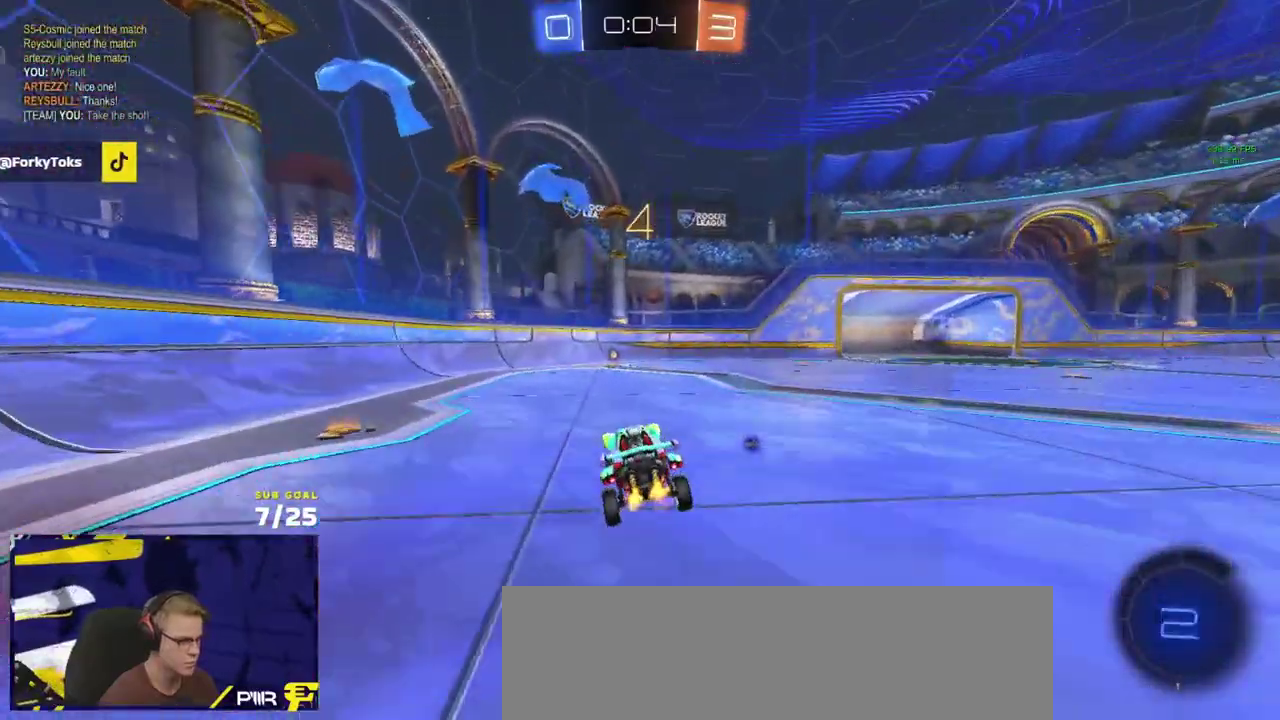
{"buttons": ["L1", "R2"], "left_stick": "up-left", "right_stick": "center", "events": [[200, "Y", "down"], [300, "Y", "up"], [367, "A", "down"], [433, "L1", "down"], [433, "left_stick", "up-left"], [500, "A", "up"]]}
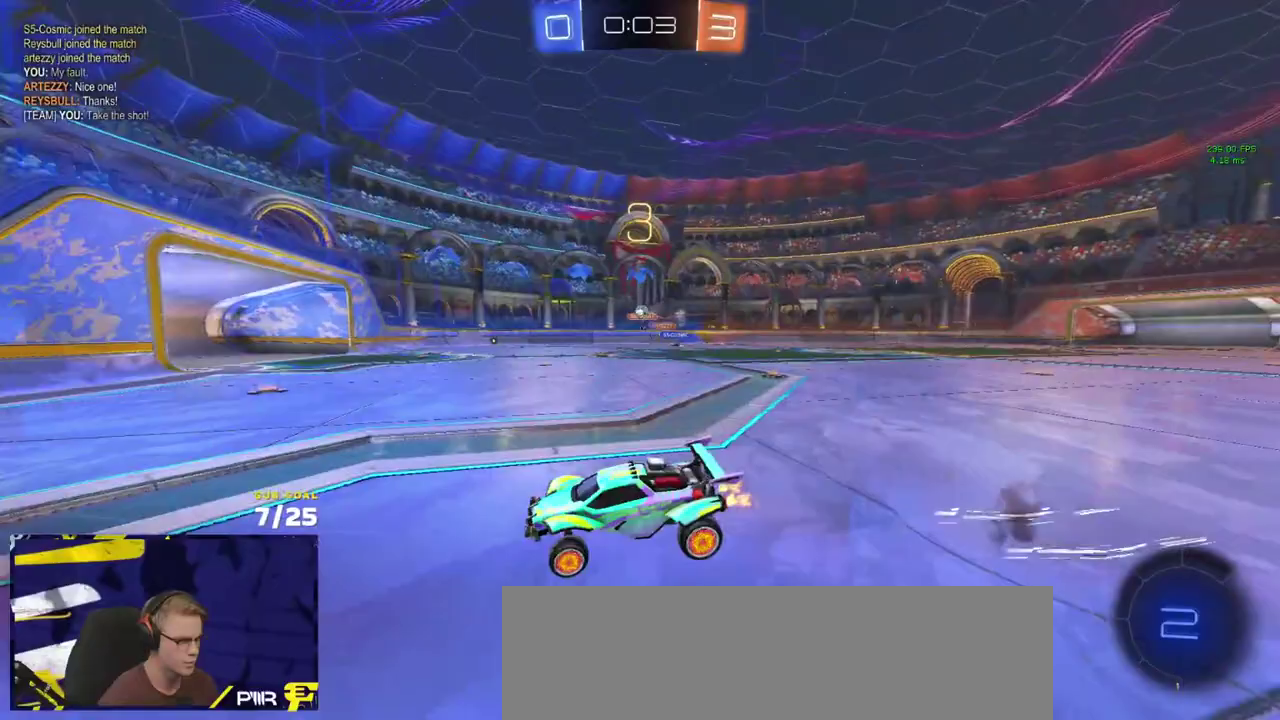
{"buttons": ["L1", "R2"], "left_stick": "left", "right_stick": "center", "events": [[67, "A", "down"], [67, "left_stick", "down"], [117, "left_stick", "down-left"], [183, "A", "up"], [183, "left_stick", "left"]]}
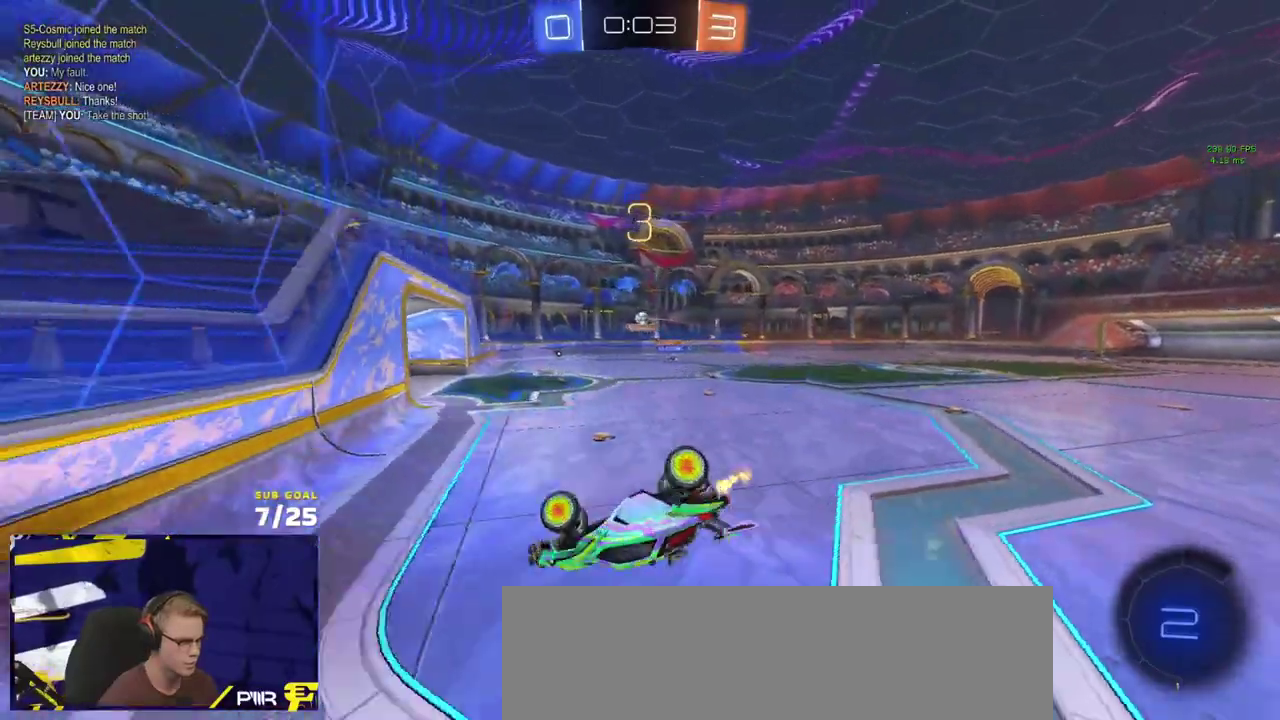
{"buttons": ["R2"], "left_stick": "right", "right_stick": "center", "events": [[17, "left_stick", "down-left"], [117, "L1", "up"], [267, "left_stick", "down"], [367, "left_stick", "right"]]}